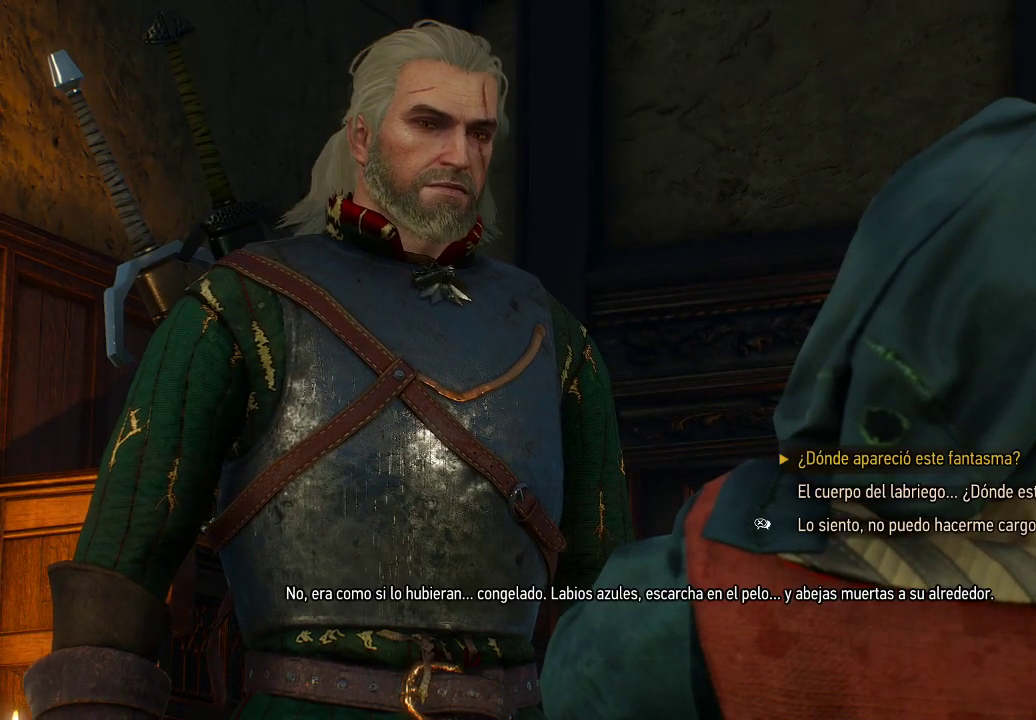
Gameplay with a controller (Xbox layout); each line is a JSON object with the inputs held at the frame after it. "events" lists button and stick changes between this image and that frame as [ms after this image, input, new state], when the widget could be followed in between. Not read: L3 R3.
{"buttons": ["A"], "left_stick": "center", "right_stick": "center", "events": [[400, "A", "down"]]}
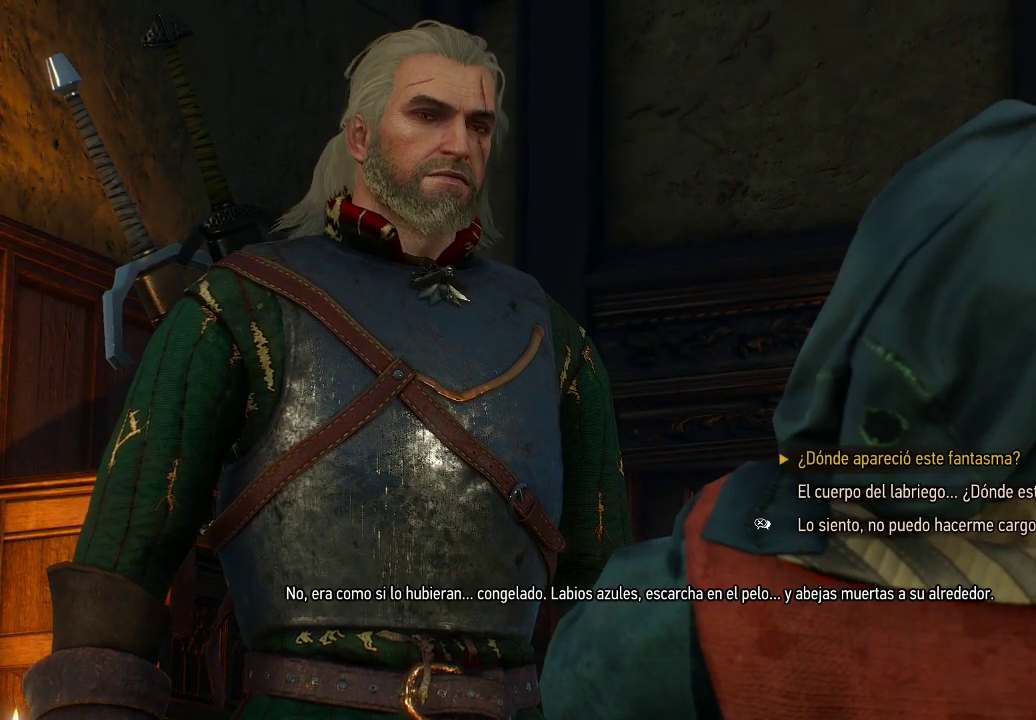
{"buttons": [], "left_stick": "center", "right_stick": "center", "events": [[50, "A", "up"]]}
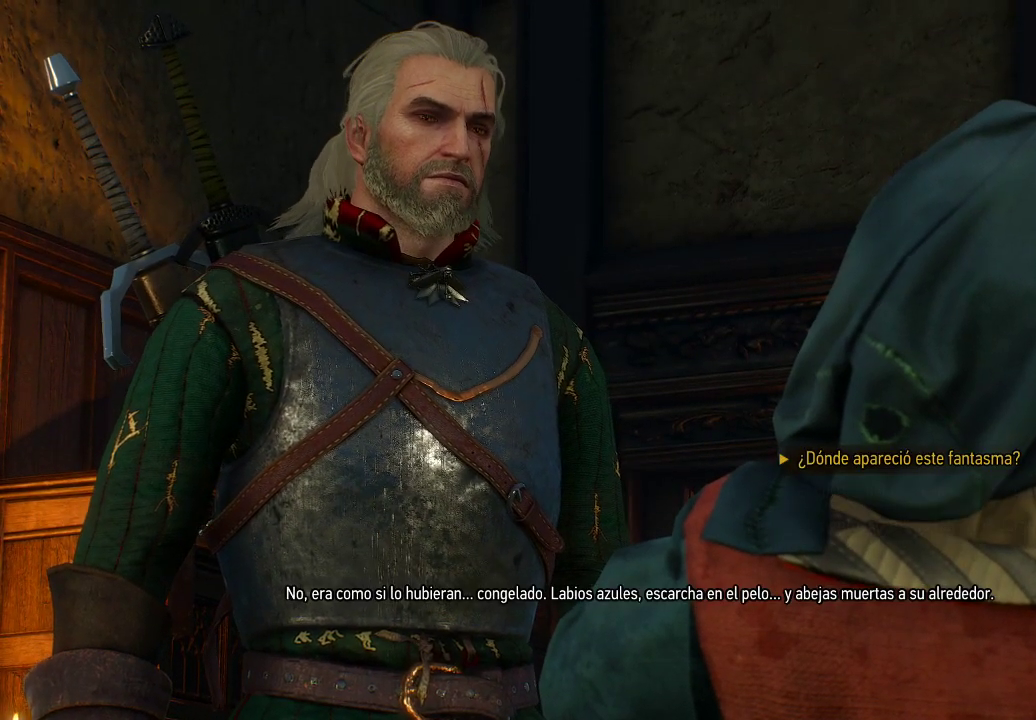
{"buttons": [], "left_stick": "center", "right_stick": "center", "events": []}
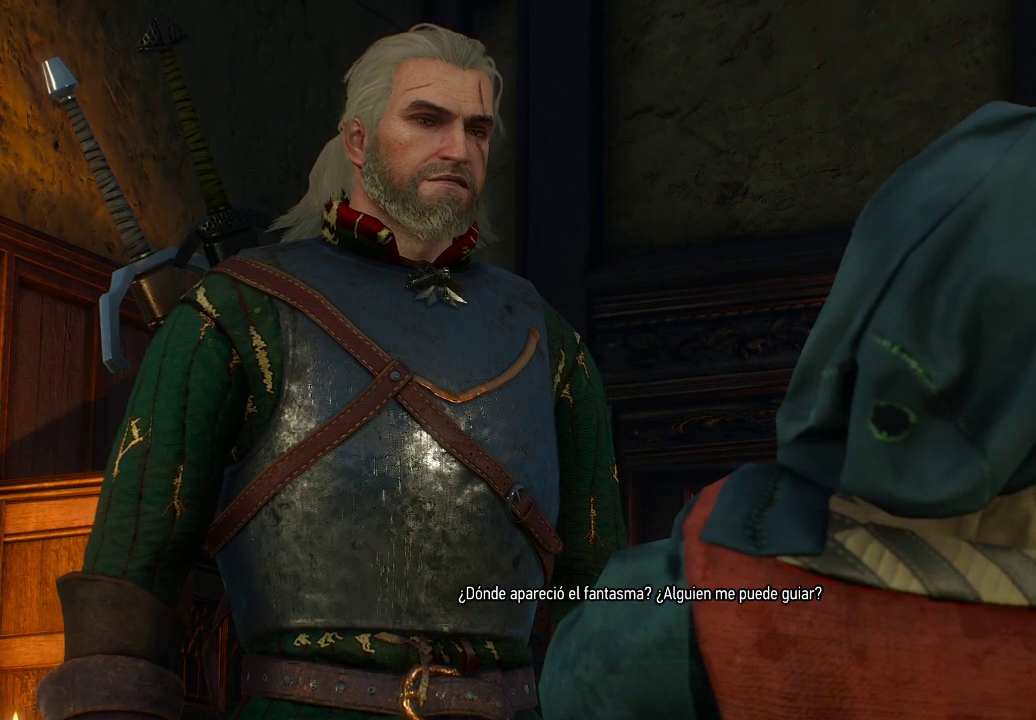
{"buttons": [], "left_stick": "center", "right_stick": "center", "events": []}
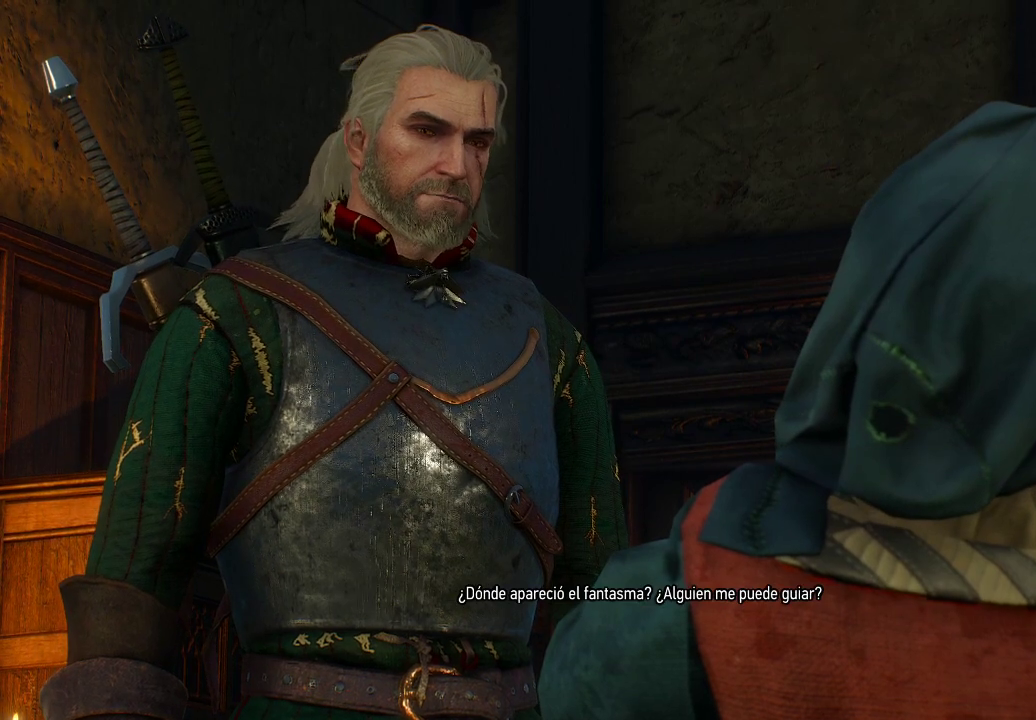
{"buttons": [], "left_stick": "center", "right_stick": "center", "events": []}
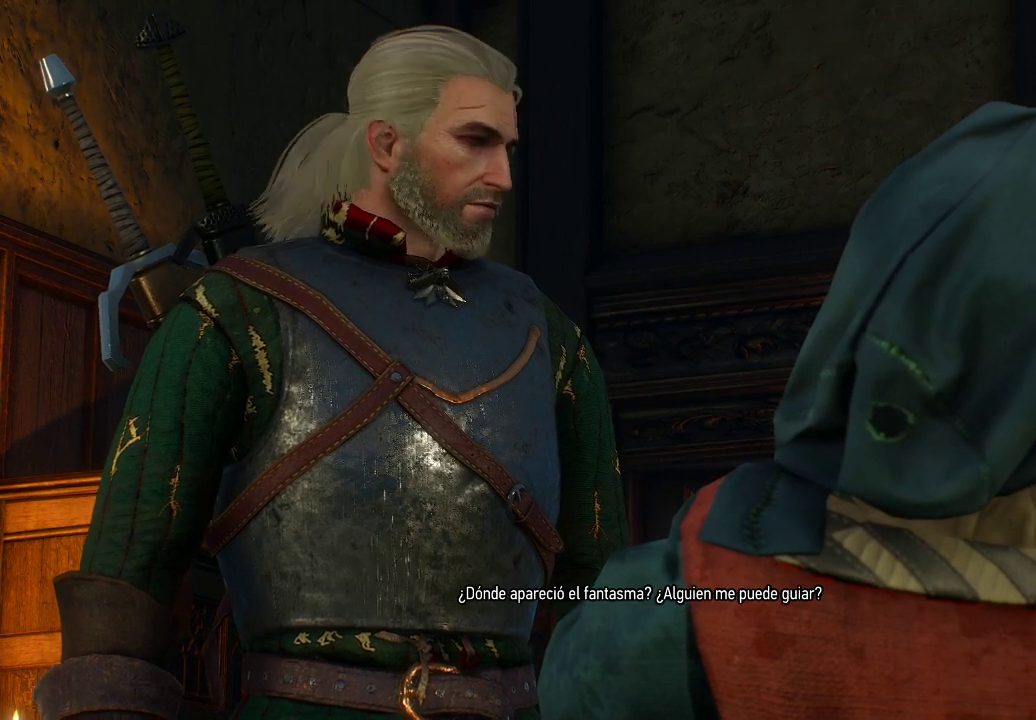
{"buttons": [], "left_stick": "center", "right_stick": "center", "events": []}
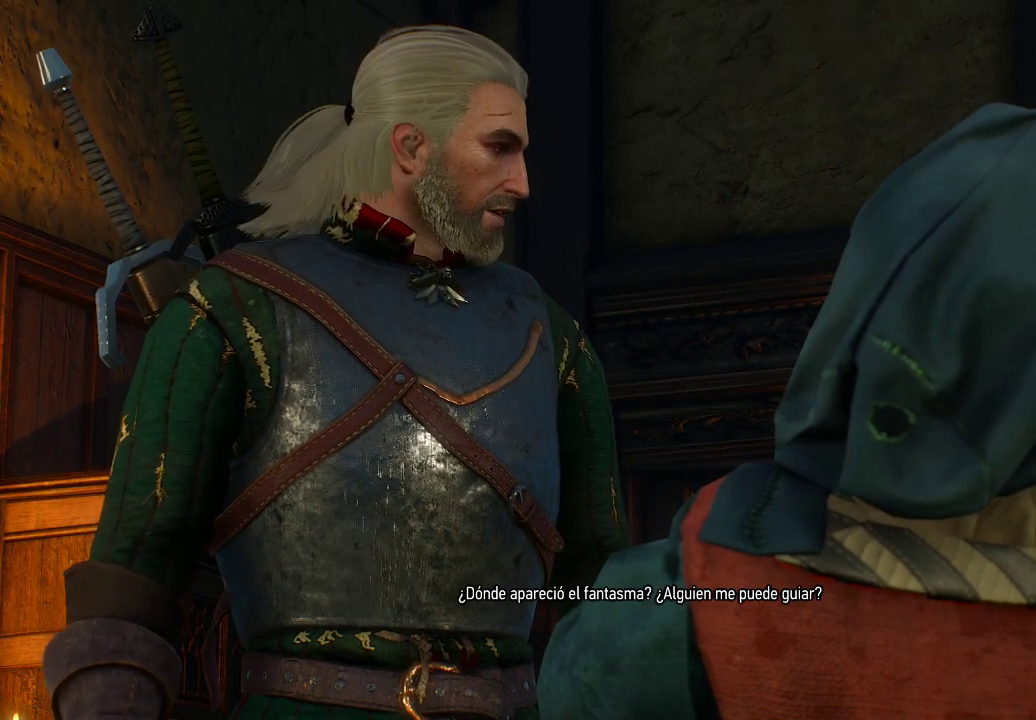
{"buttons": [], "left_stick": "center", "right_stick": "center", "events": []}
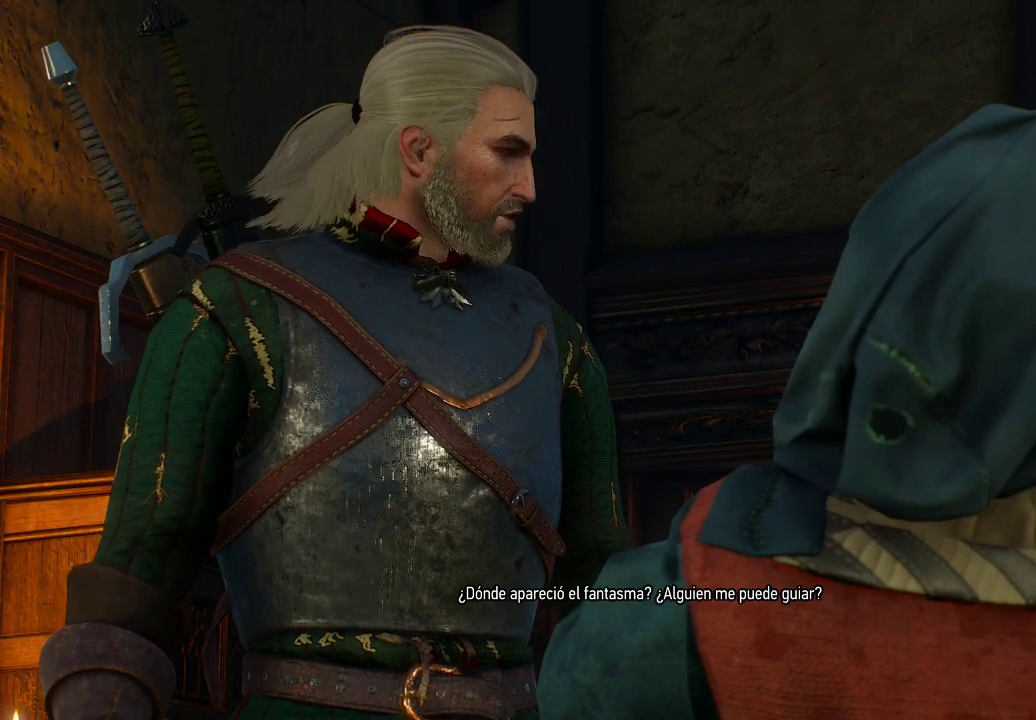
{"buttons": [], "left_stick": "center", "right_stick": "center", "events": []}
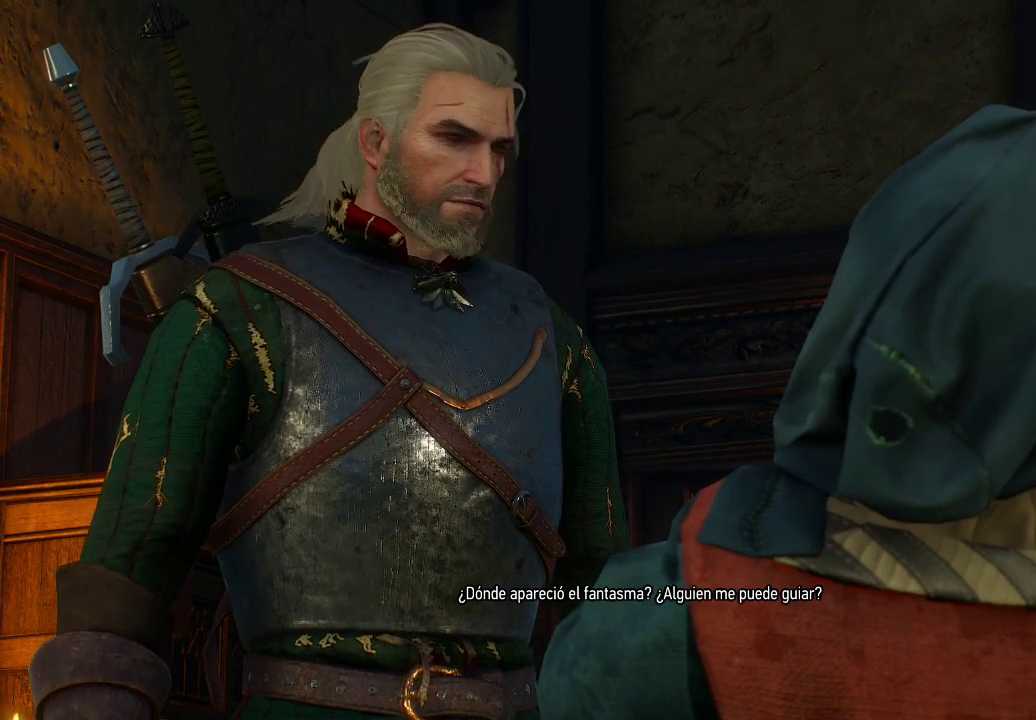
{"buttons": [], "left_stick": "center", "right_stick": "center", "events": []}
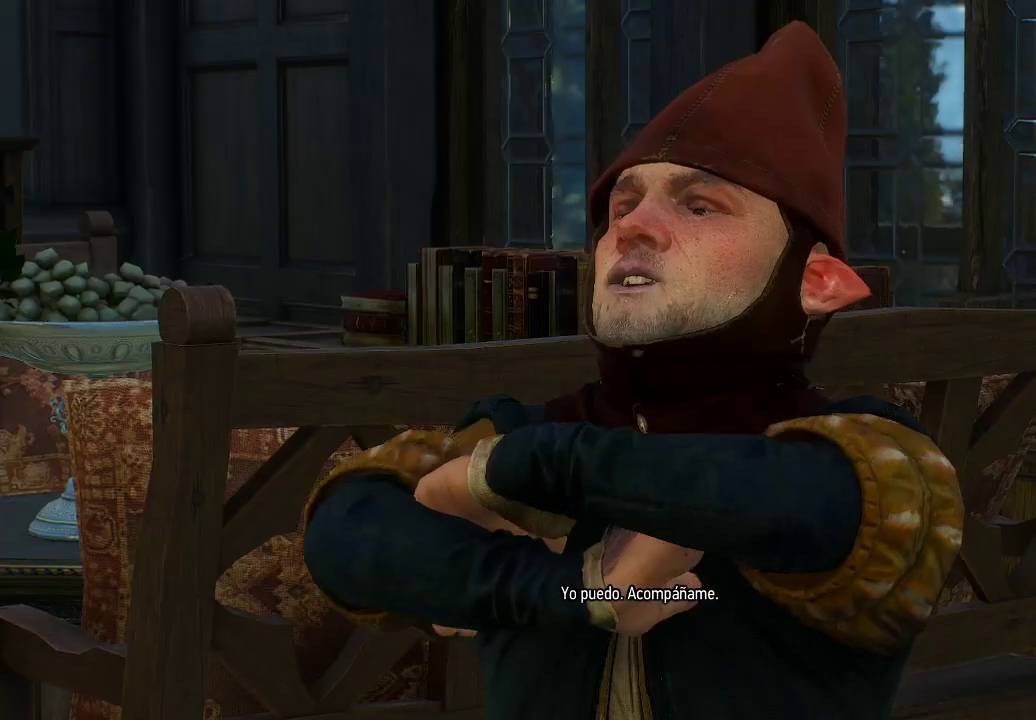
{"buttons": [], "left_stick": "center", "right_stick": "center", "events": []}
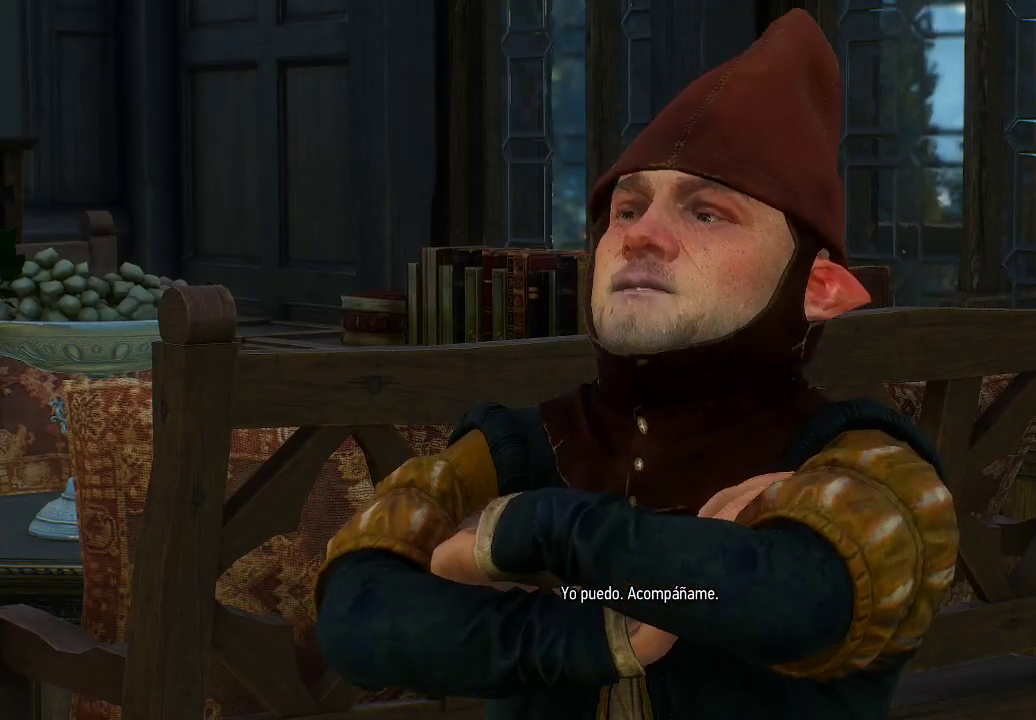
{"buttons": [], "left_stick": "center", "right_stick": "center", "events": []}
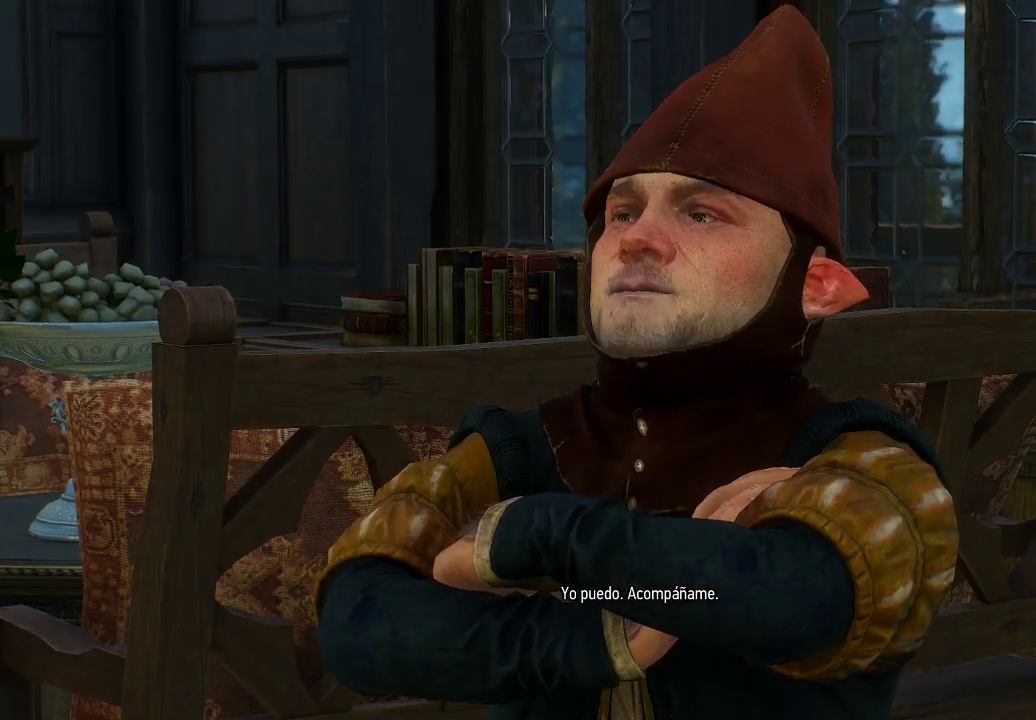
{"buttons": [], "left_stick": "center", "right_stick": "center", "events": []}
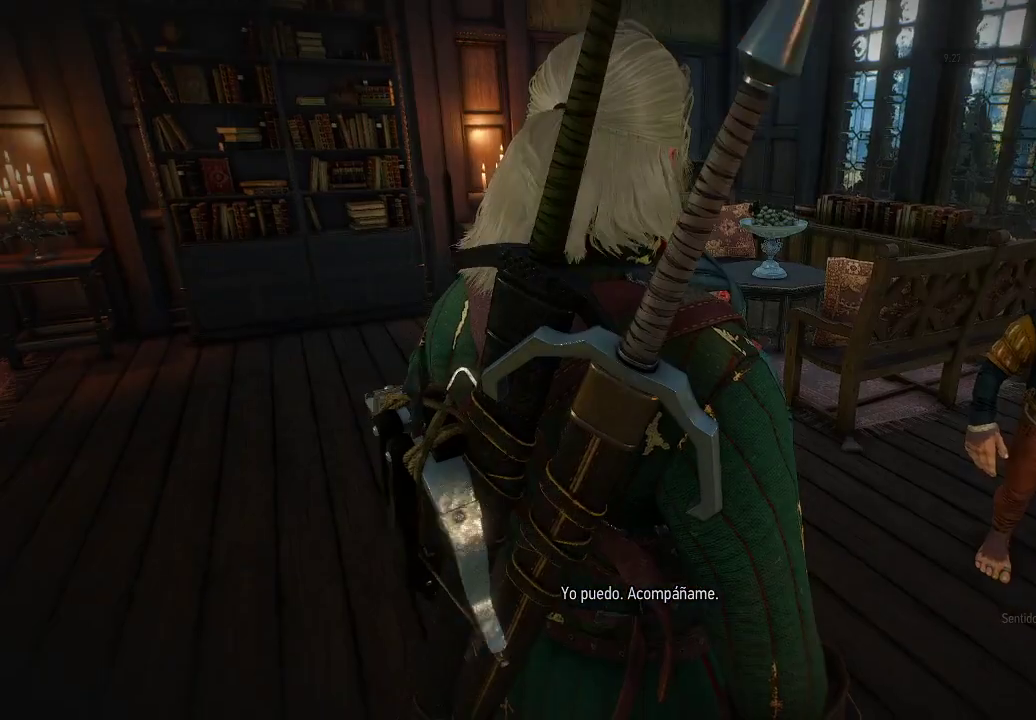
{"buttons": [], "left_stick": "center", "right_stick": "right", "events": [[450, "right_stick", "right"]]}
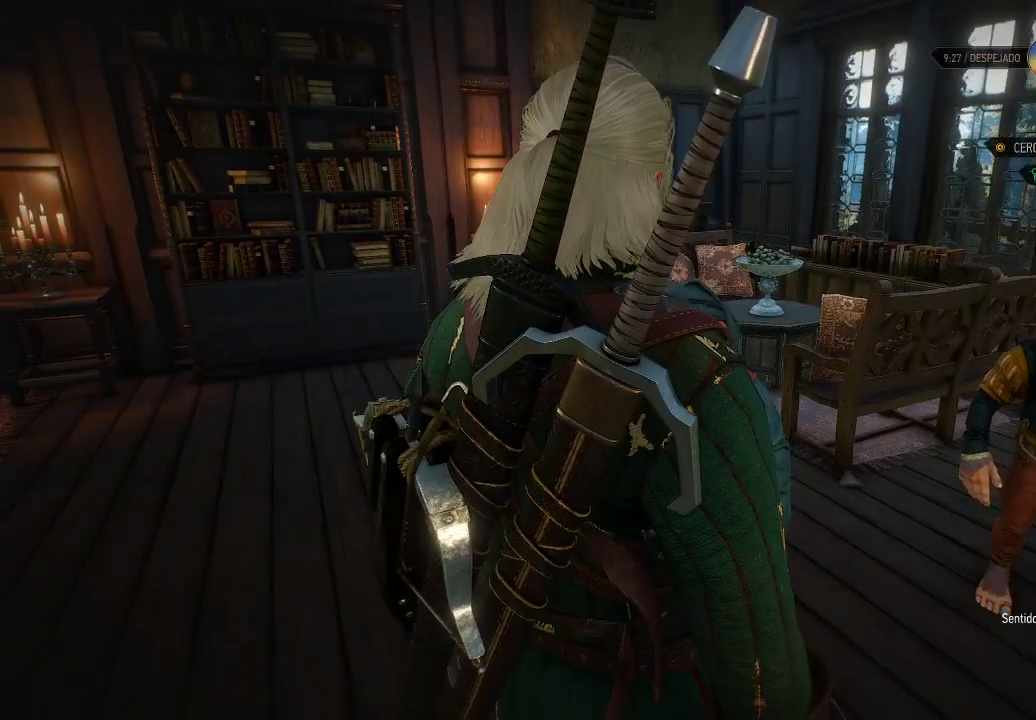
{"buttons": [], "left_stick": "center", "right_stick": "center", "events": [[500, "right_stick", "center"]]}
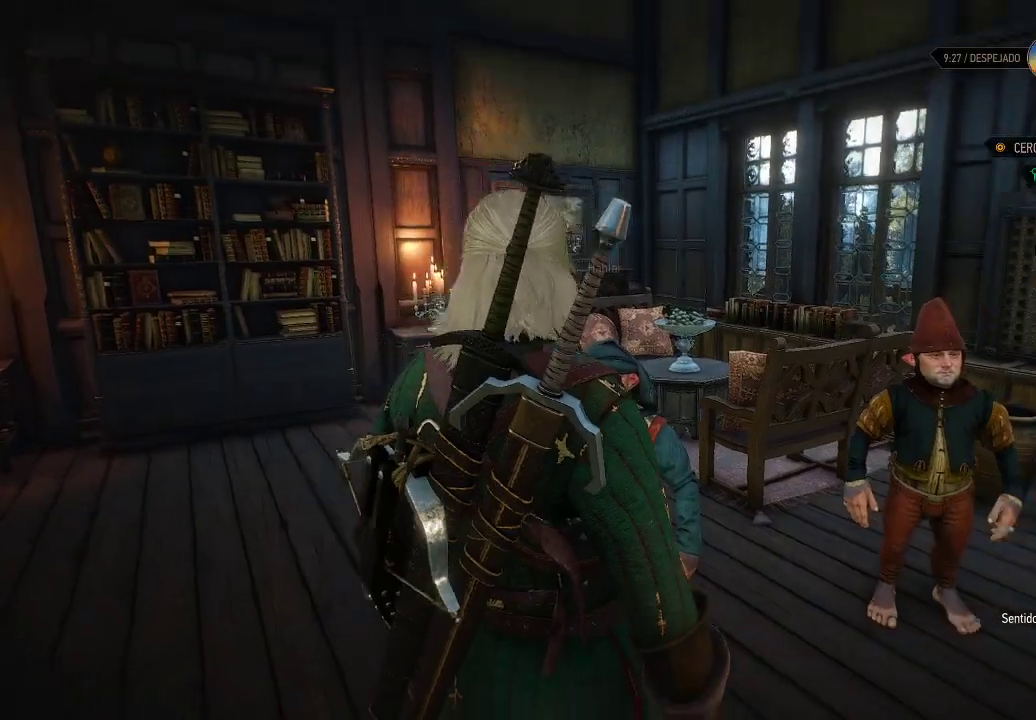
{"buttons": [], "left_stick": "center", "right_stick": "right", "events": [[450, "right_stick", "right"]]}
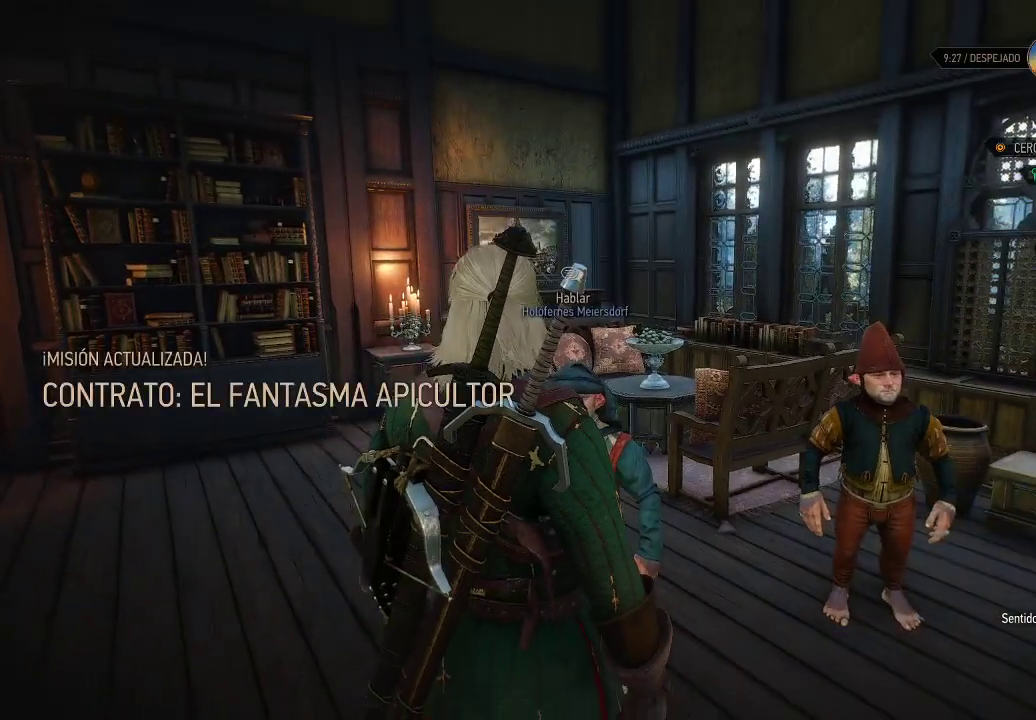
{"buttons": [], "left_stick": "center", "right_stick": "right", "events": []}
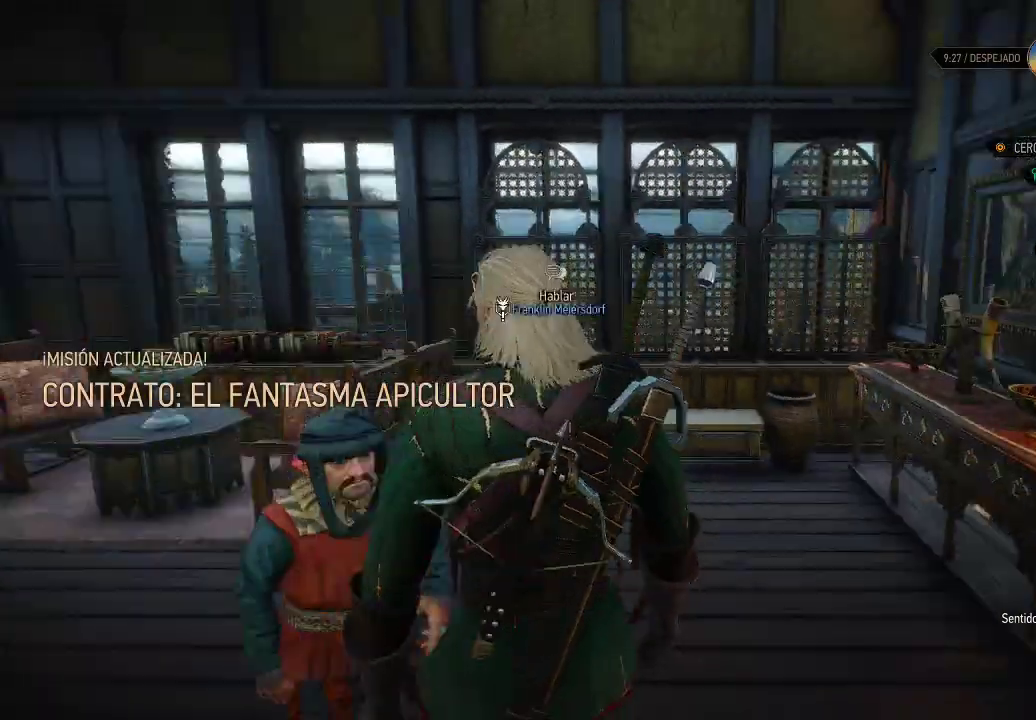
{"buttons": [], "left_stick": "center", "right_stick": "down-right", "events": [[200, "right_stick", "down-right"], [300, "right_stick", "down"], [400, "right_stick", "down-right"]]}
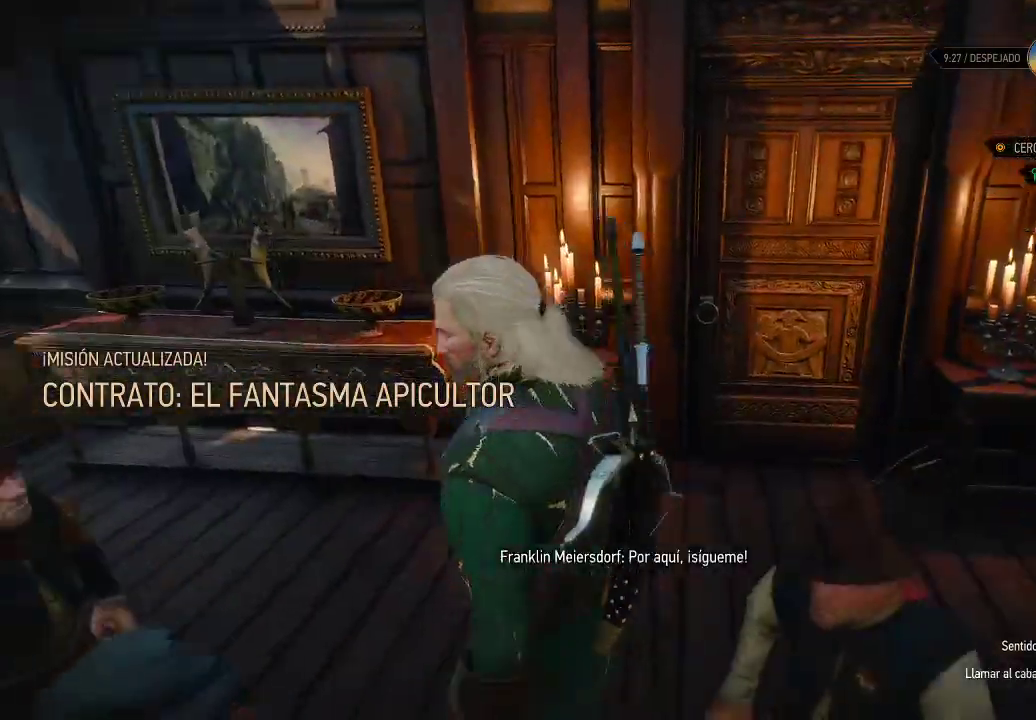
{"buttons": [], "left_stick": "center", "right_stick": "down-right", "events": []}
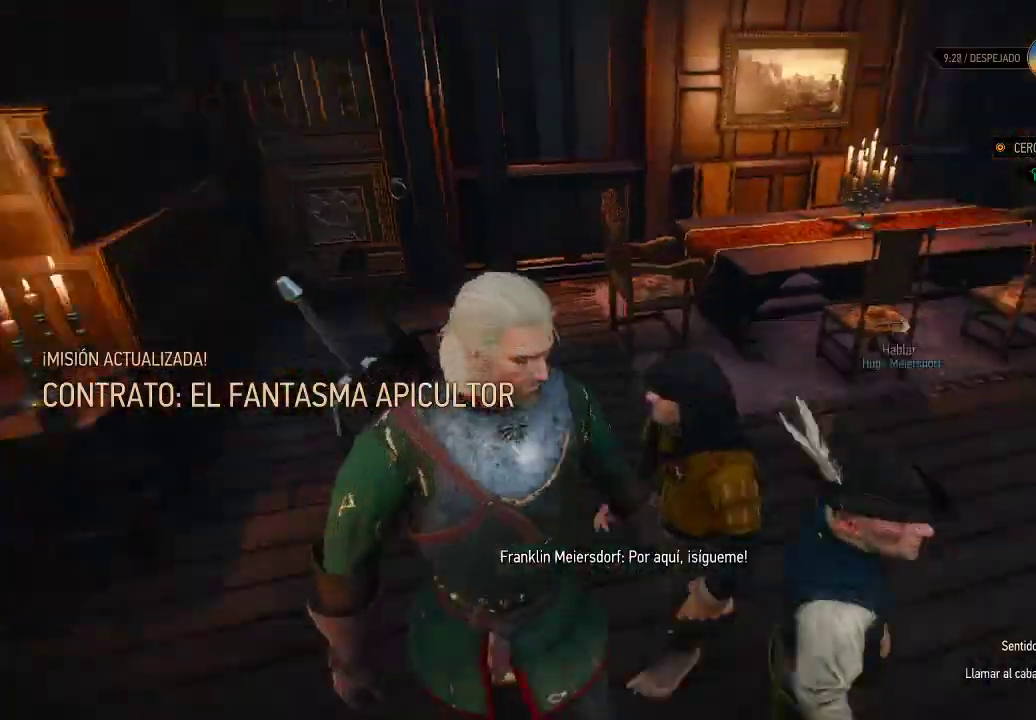
{"buttons": [], "left_stick": "center", "right_stick": "down", "events": [[400, "right_stick", "down"]]}
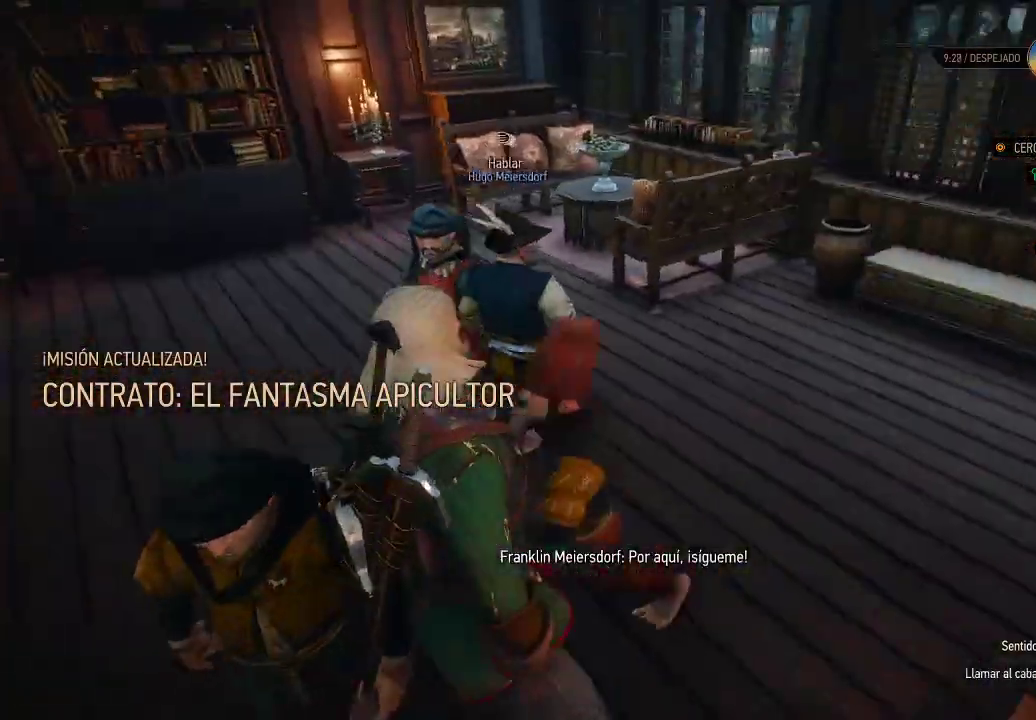
{"buttons": [], "left_stick": "center", "right_stick": "down-left", "events": [[100, "right_stick", "down-left"]]}
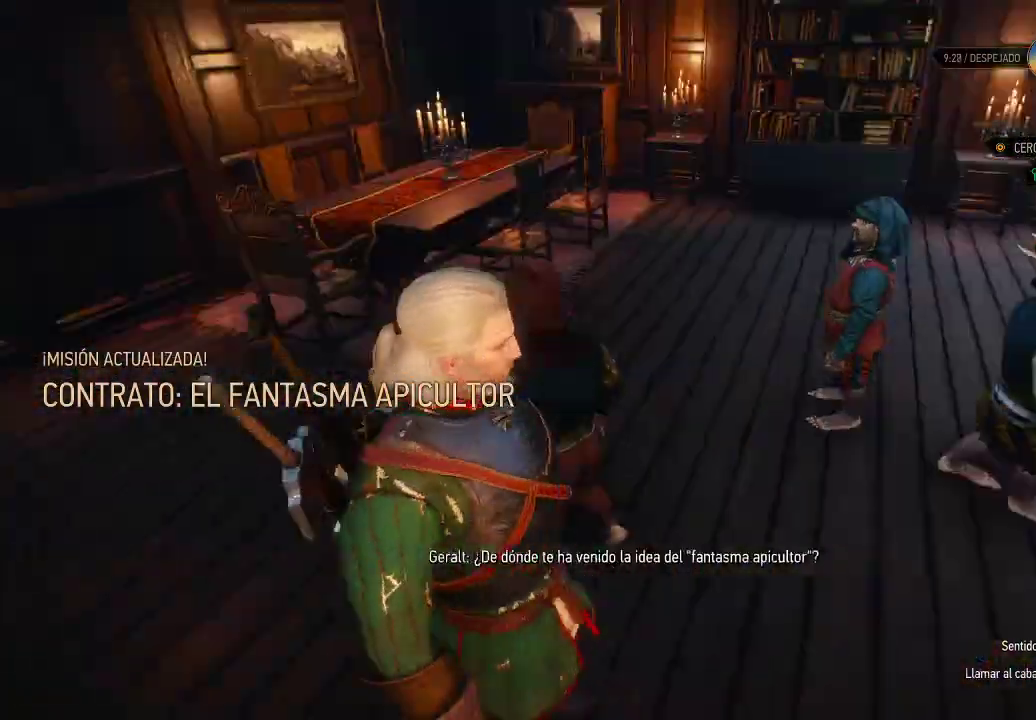
{"buttons": [], "left_stick": "center", "right_stick": "center", "events": [[450, "right_stick", "center"]]}
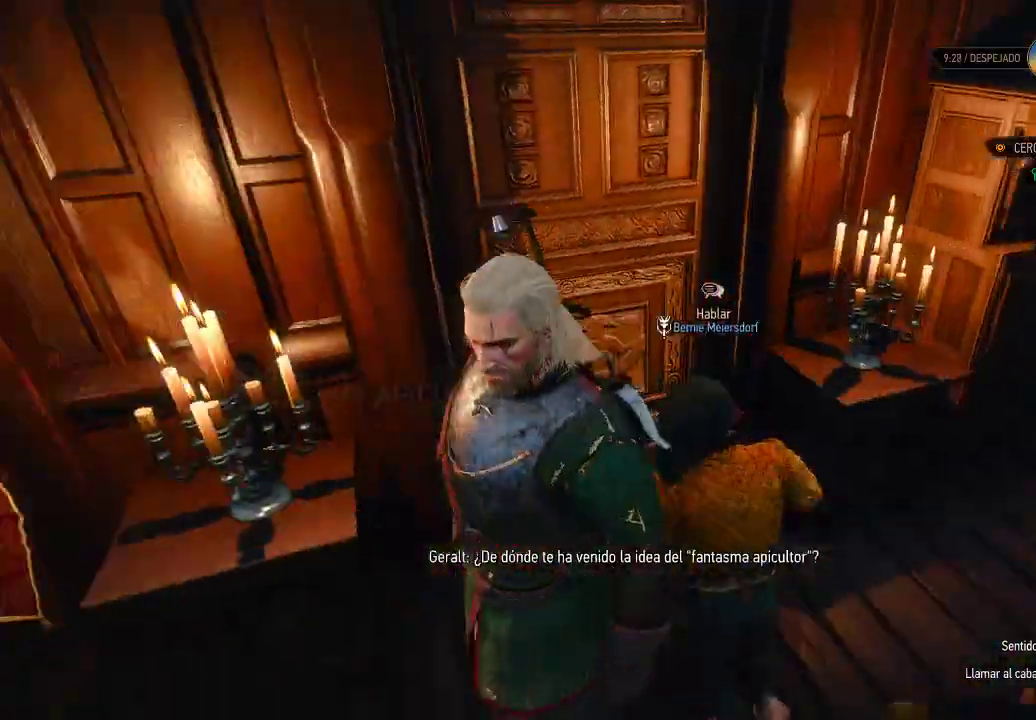
{"buttons": [], "left_stick": "up", "right_stick": "center", "events": [[50, "left_stick", "down"], [350, "left_stick", "up"]]}
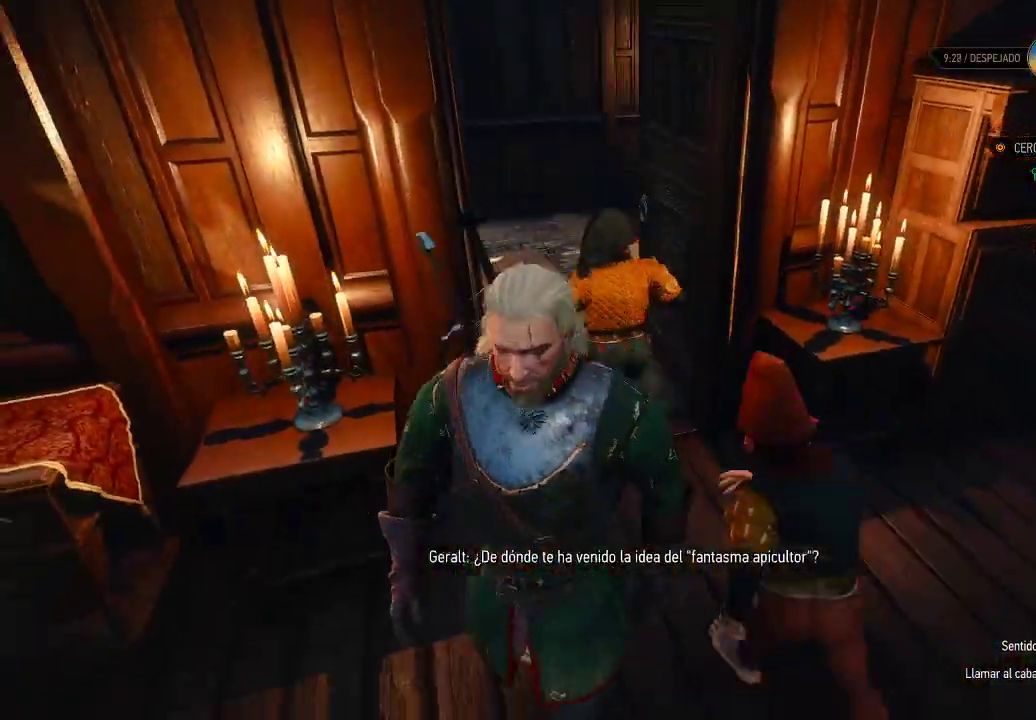
{"buttons": [], "left_stick": "up-right", "right_stick": "center", "events": [[300, "left_stick", "up-right"]]}
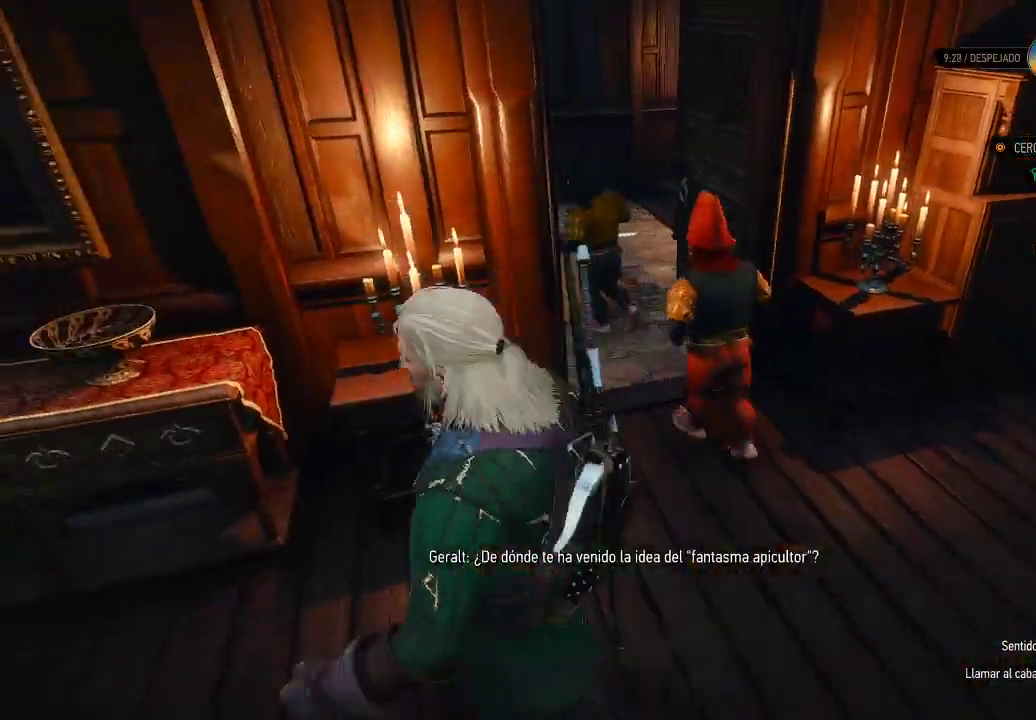
{"buttons": [], "left_stick": "up-right", "right_stick": "center", "events": [[250, "right_stick", "left"], [400, "right_stick", "center"]]}
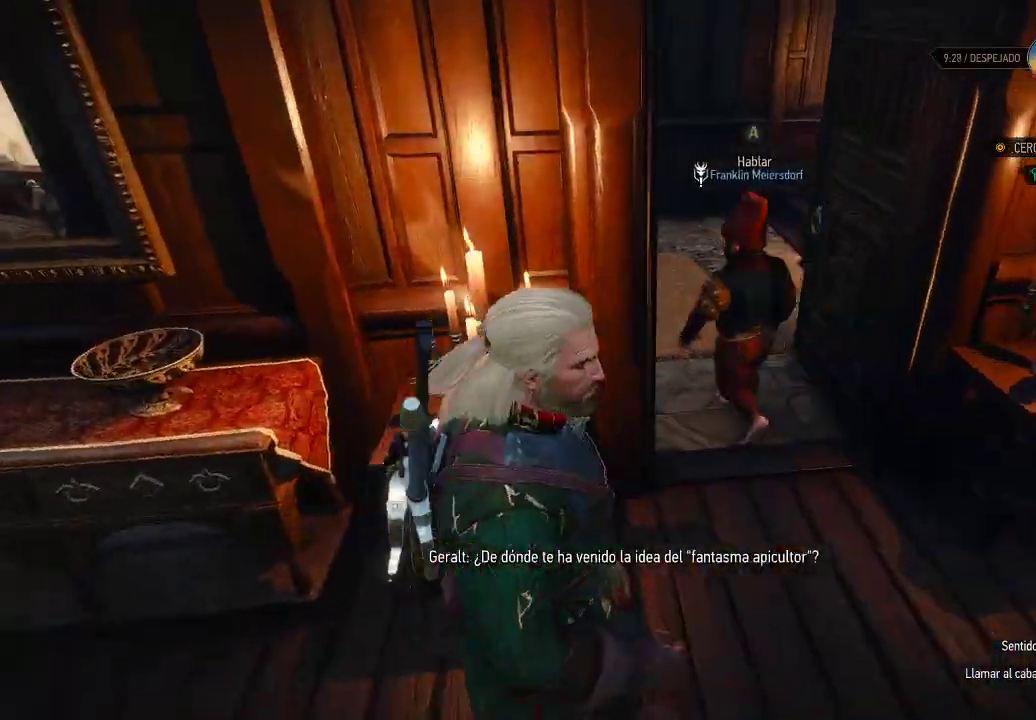
{"buttons": [], "left_stick": "up", "right_stick": "center", "events": [[300, "left_stick", "up"], [300, "right_stick", "left"], [450, "right_stick", "center"]]}
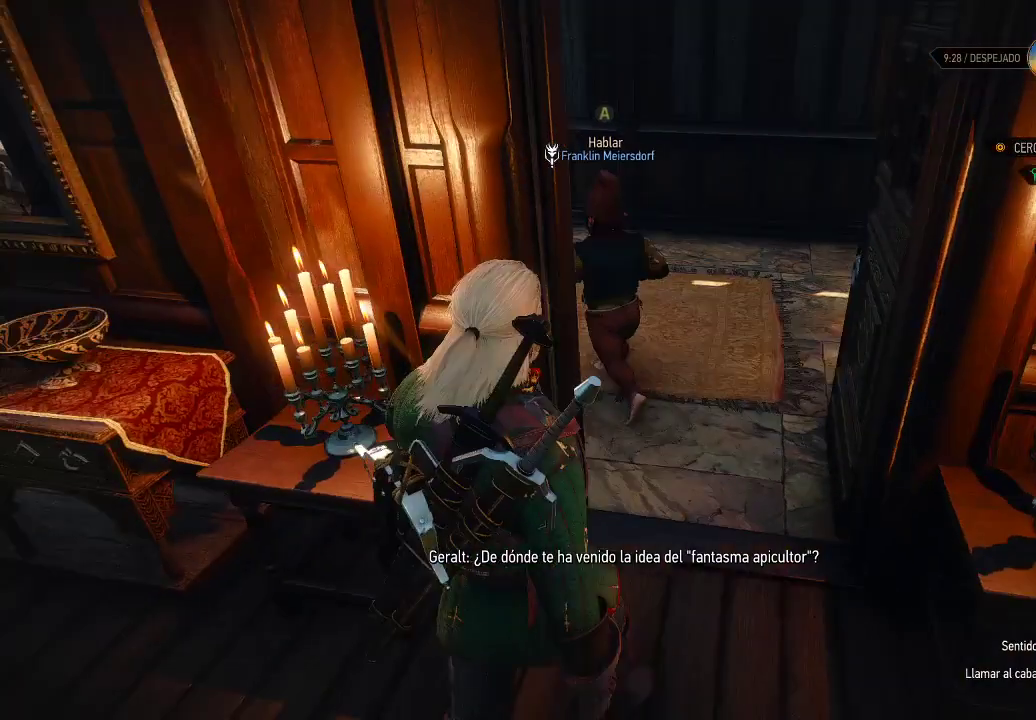
{"buttons": [], "left_stick": "up-right", "right_stick": "center", "events": [[50, "A", "down"], [150, "left_stick", "up-right"], [500, "A", "up"]]}
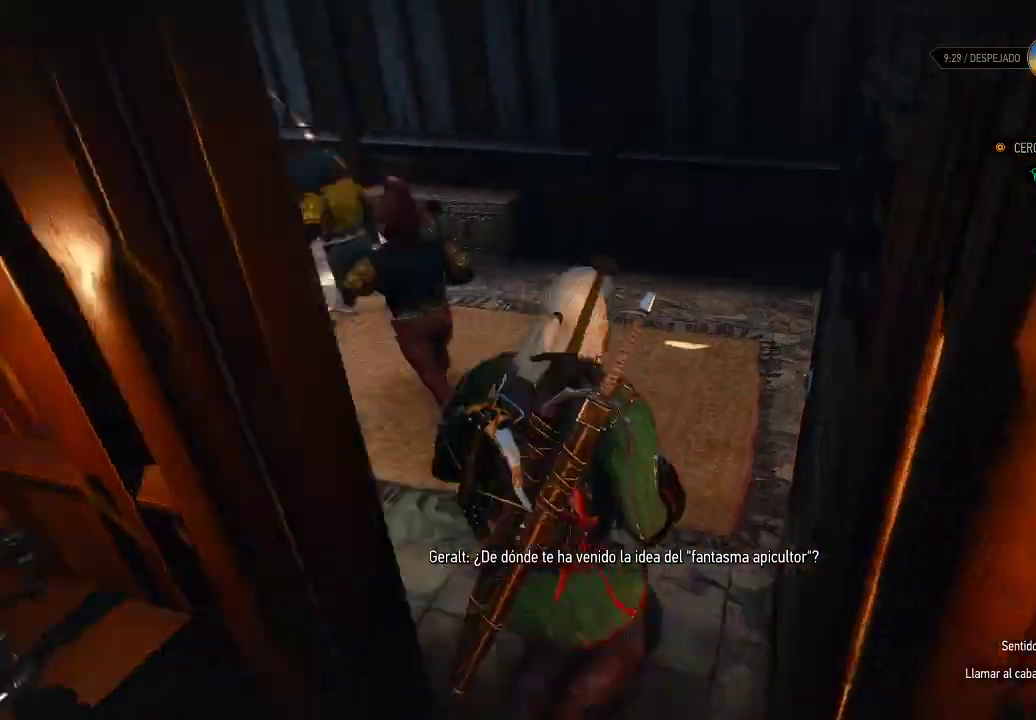
{"buttons": [], "left_stick": "up", "right_stick": "center", "events": [[50, "left_stick", "up"], [200, "right_stick", "down-left"], [450, "right_stick", "center"]]}
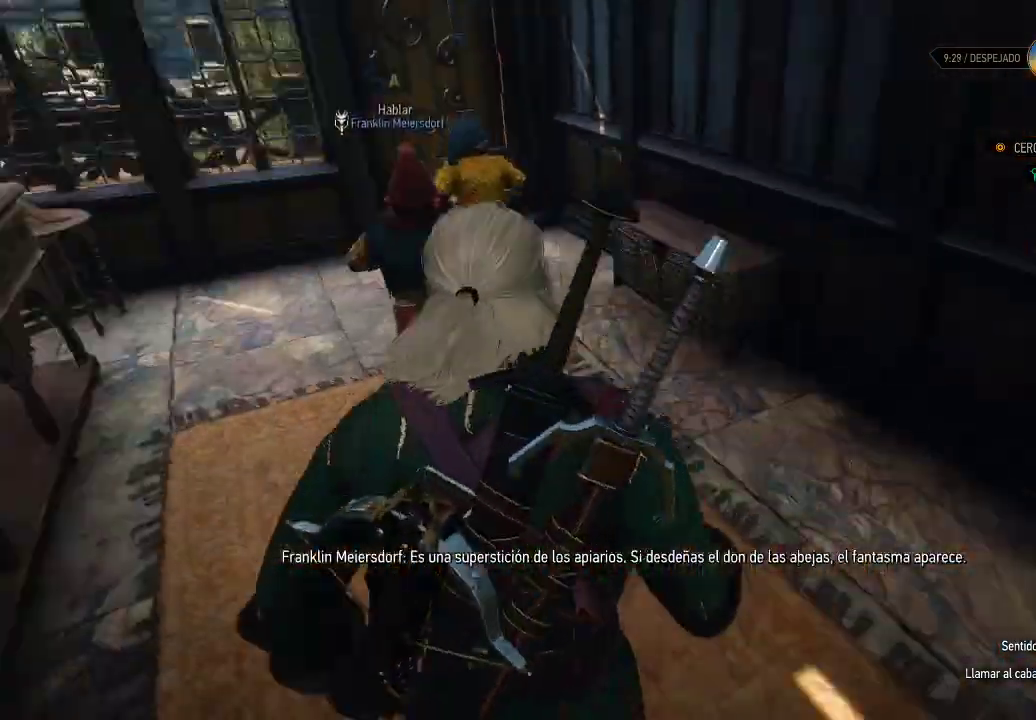
{"buttons": ["A"], "left_stick": "up", "right_stick": "center", "events": [[300, "right_stick", "left"], [400, "right_stick", "center"], [500, "A", "down"]]}
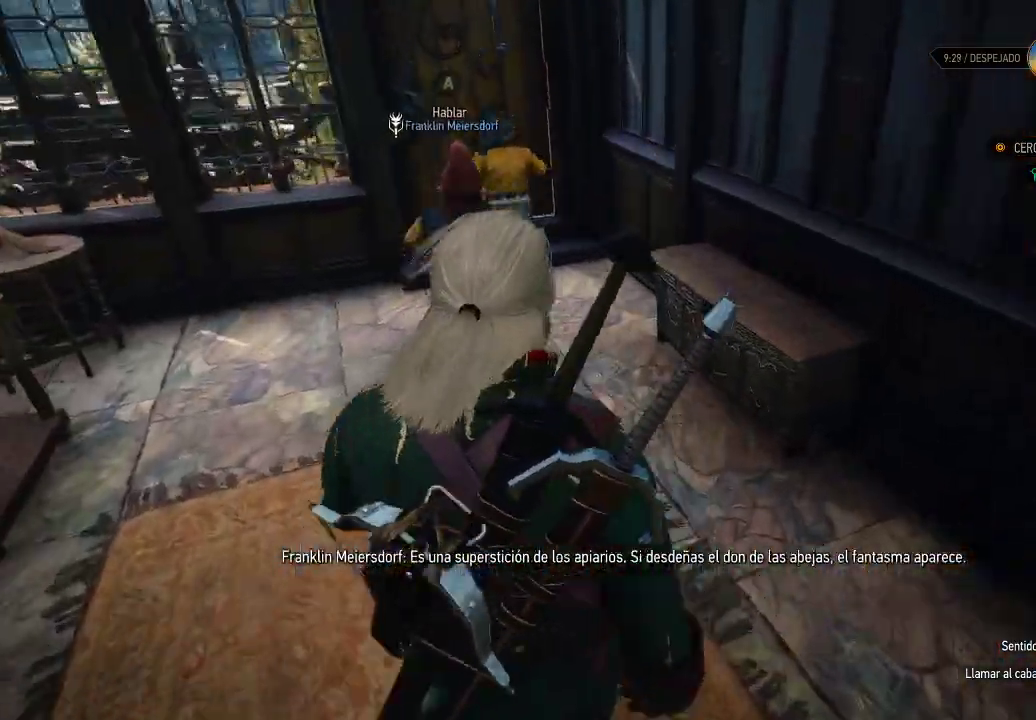
{"buttons": ["A"], "left_stick": "up", "right_stick": "center", "events": []}
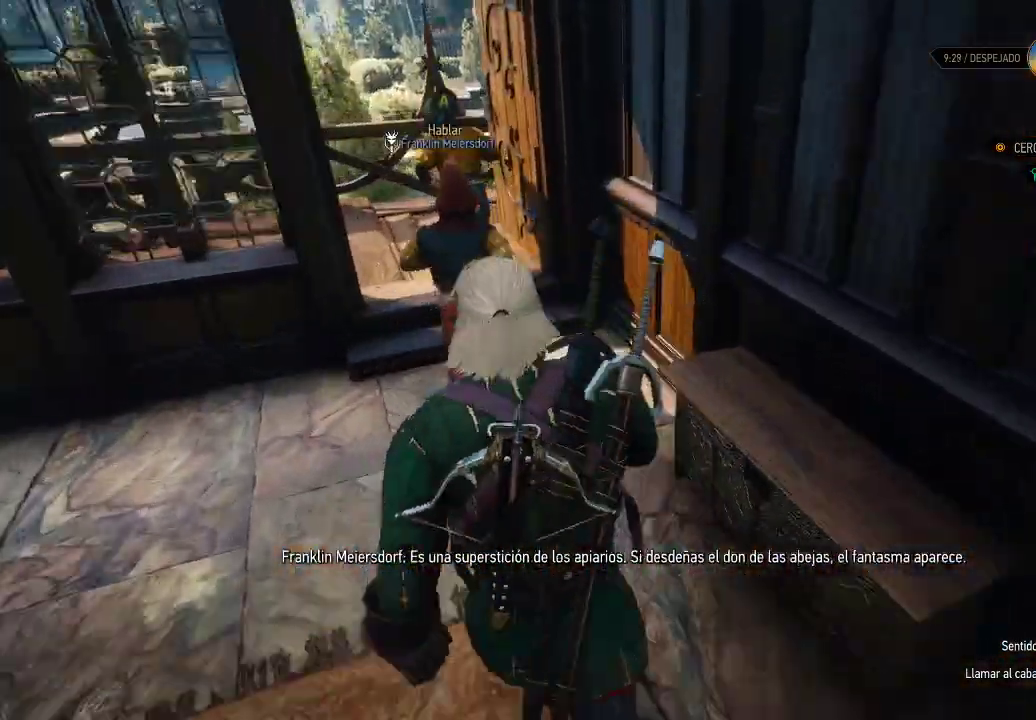
{"buttons": [], "left_stick": "right", "right_stick": "center", "events": [[300, "A", "up"], [500, "left_stick", "right"]]}